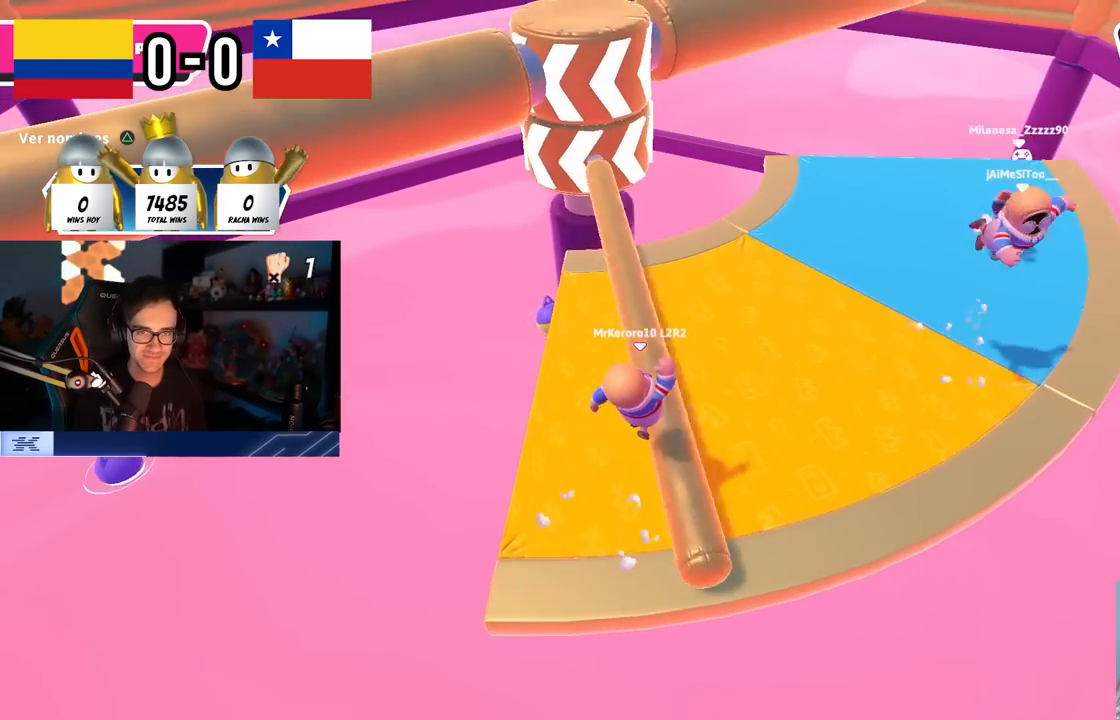
Gameplay with a controller (PlayStation layout); each line is a JSON object with the inputs held at the frame after it. "events" lists button and stick changes between this image and that frame as [ms after this image, input, new state], when the widget could be followed in between. Not read: R1.
{"buttons": ["CROSS"], "left_stick": "up-left", "right_stick": "center", "events": [[300, "left_stick", "up-right"], [433, "CROSS", "down"], [500, "left_stick", "up-left"]]}
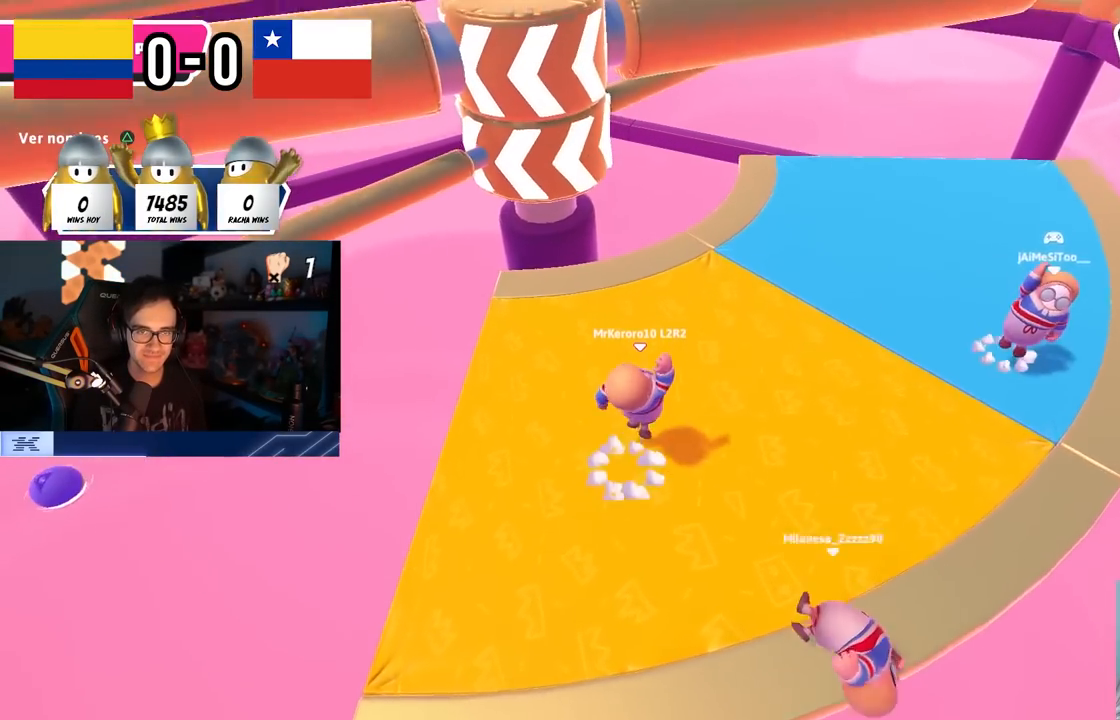
{"buttons": [], "left_stick": "up-right", "right_stick": "down", "events": [[33, "CROSS", "up"], [67, "left_stick", "down-left"], [167, "left_stick", "down-right"], [250, "left_stick", "up-right"], [450, "right_stick", "down"]]}
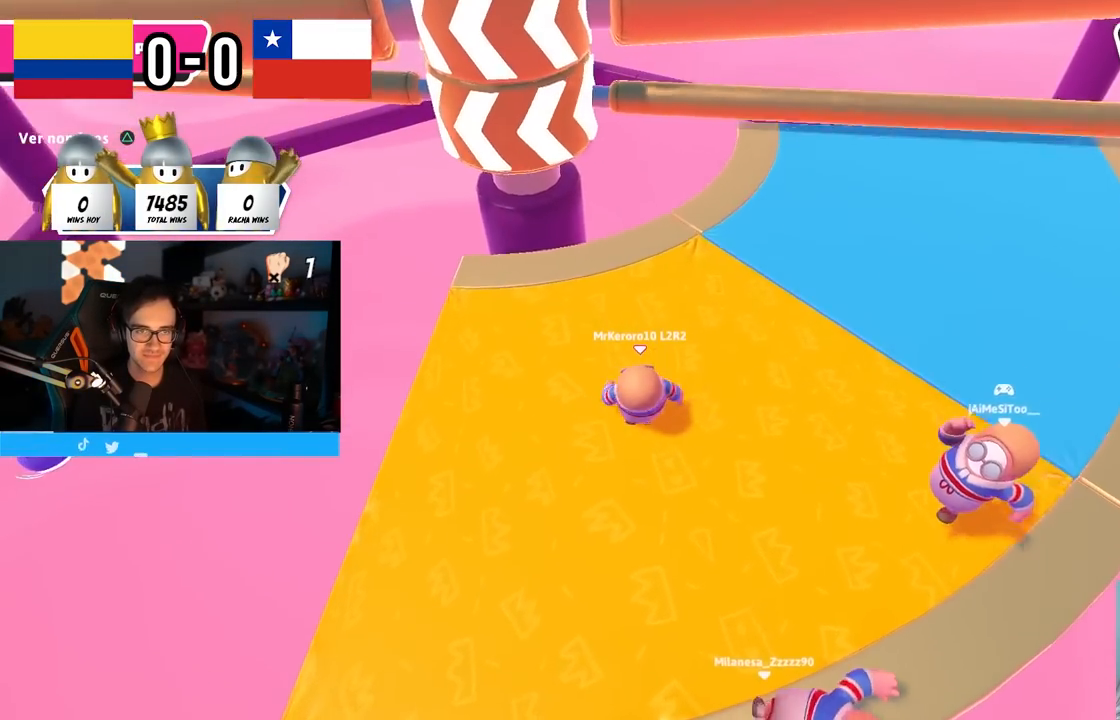
{"buttons": [], "left_stick": "up-right", "right_stick": "left", "events": [[67, "right_stick", "center"], [183, "CROSS", "down"], [333, "CROSS", "up"], [417, "right_stick", "left"]]}
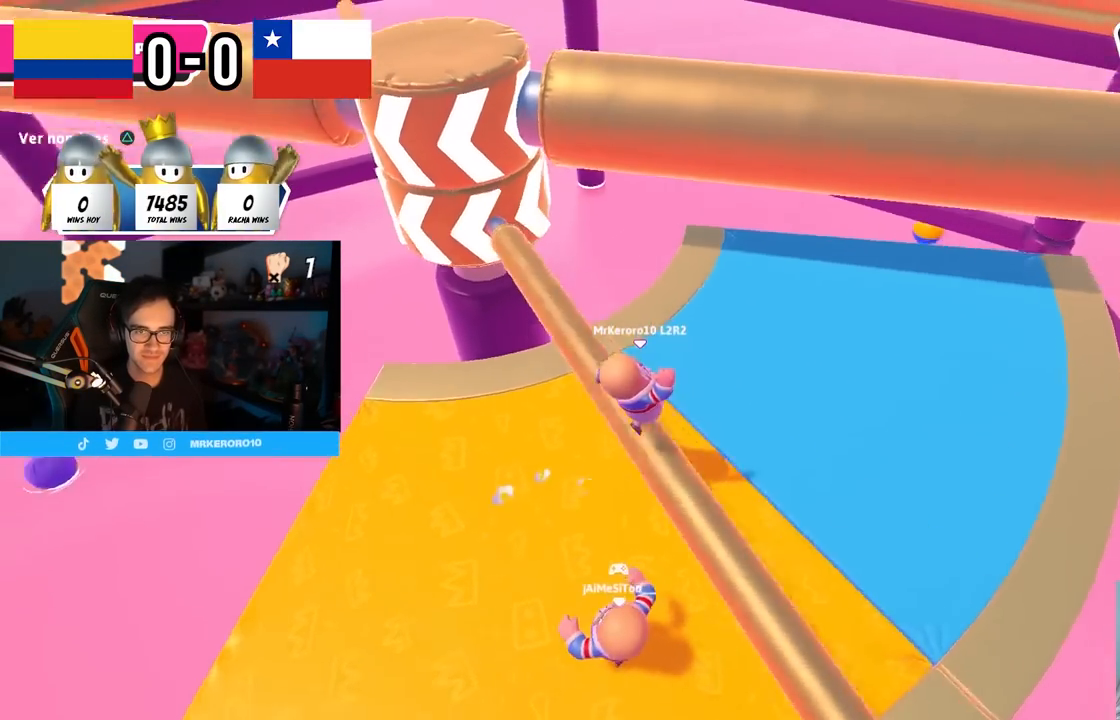
{"buttons": [], "left_stick": "up-right", "right_stick": "up-left", "events": [[67, "right_stick", "center"], [183, "right_stick", "left"], [333, "right_stick", "center"], [433, "right_stick", "up-left"]]}
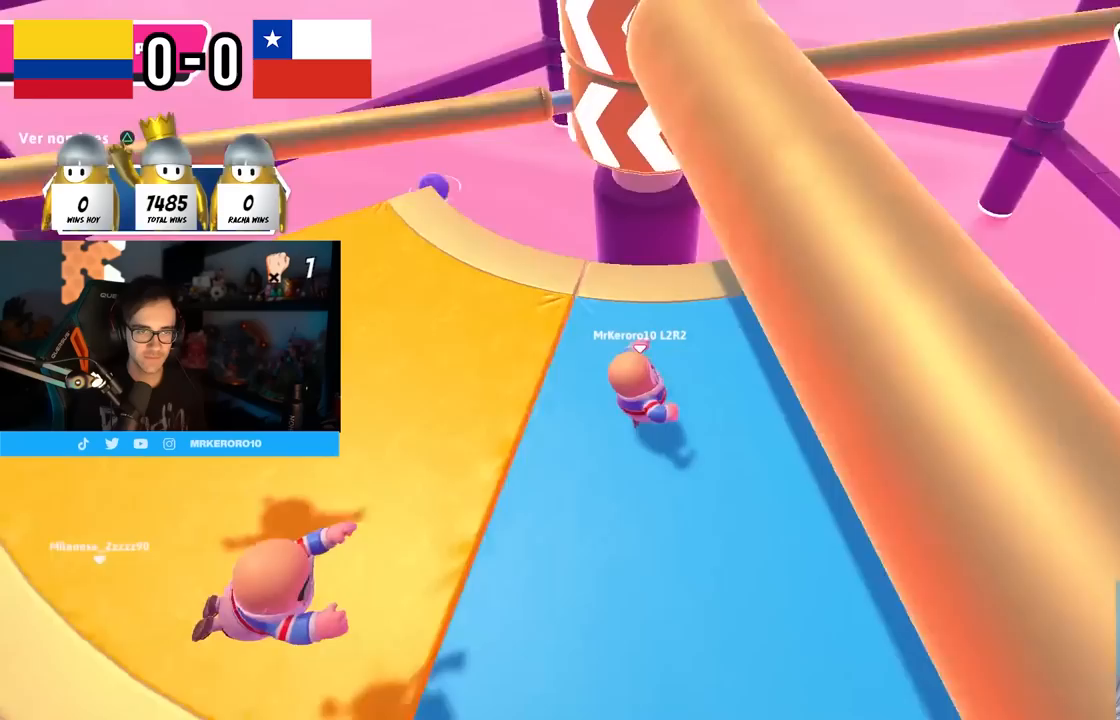
{"buttons": [], "left_stick": "up-left", "right_stick": "center", "events": [[33, "right_stick", "center"], [50, "left_stick", "down-right"], [150, "right_stick", "up-left"], [250, "left_stick", "up-right"], [250, "right_stick", "center"], [417, "left_stick", "up-left"]]}
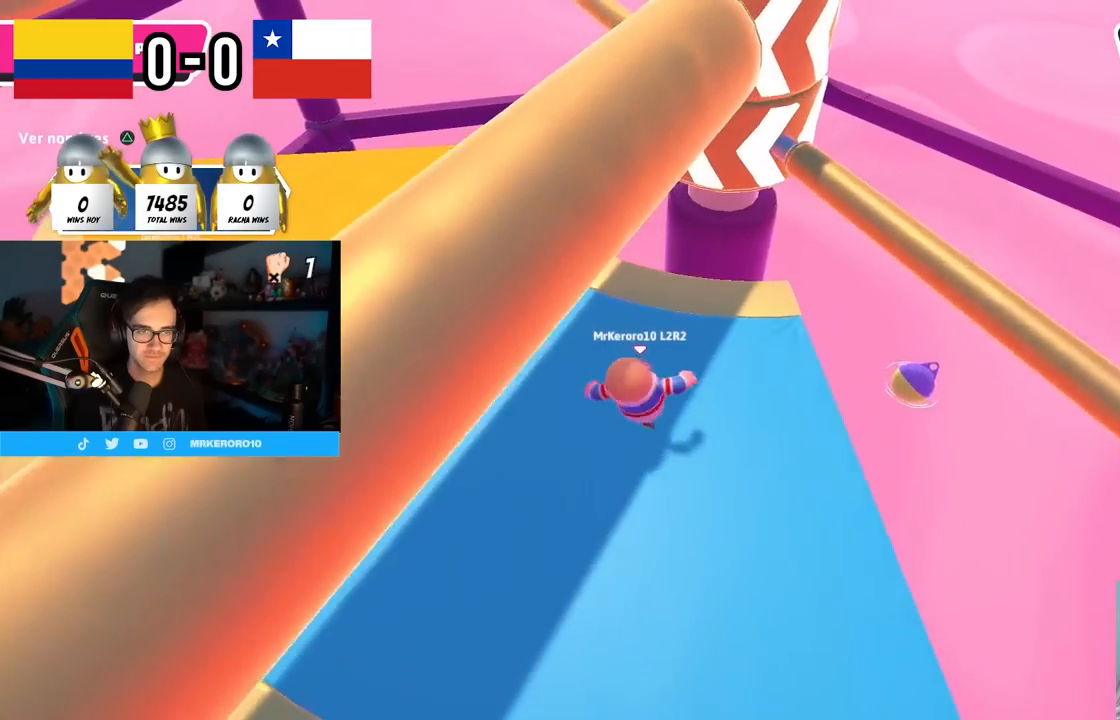
{"buttons": [], "left_stick": "up-left", "right_stick": "up-right", "events": [[33, "left_stick", "right"], [100, "CROSS", "down"], [150, "left_stick", "down-left"], [233, "left_stick", "left"], [283, "CROSS", "up"], [383, "left_stick", "up-left"], [400, "right_stick", "up-right"]]}
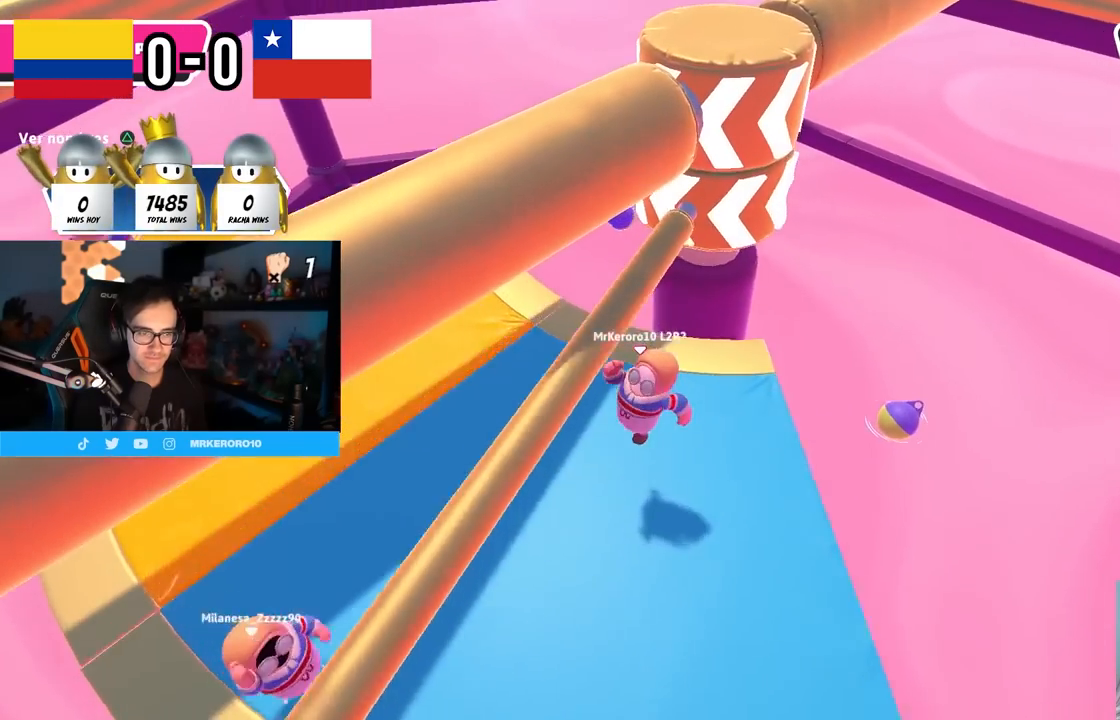
{"buttons": ["TRIANGLE"], "left_stick": "down-left", "right_stick": "center", "events": [[33, "right_stick", "center"], [200, "CROSS", "down"], [250, "left_stick", "left"], [367, "CROSS", "up"], [400, "left_stick", "down-left"], [417, "TRIANGLE", "down"]]}
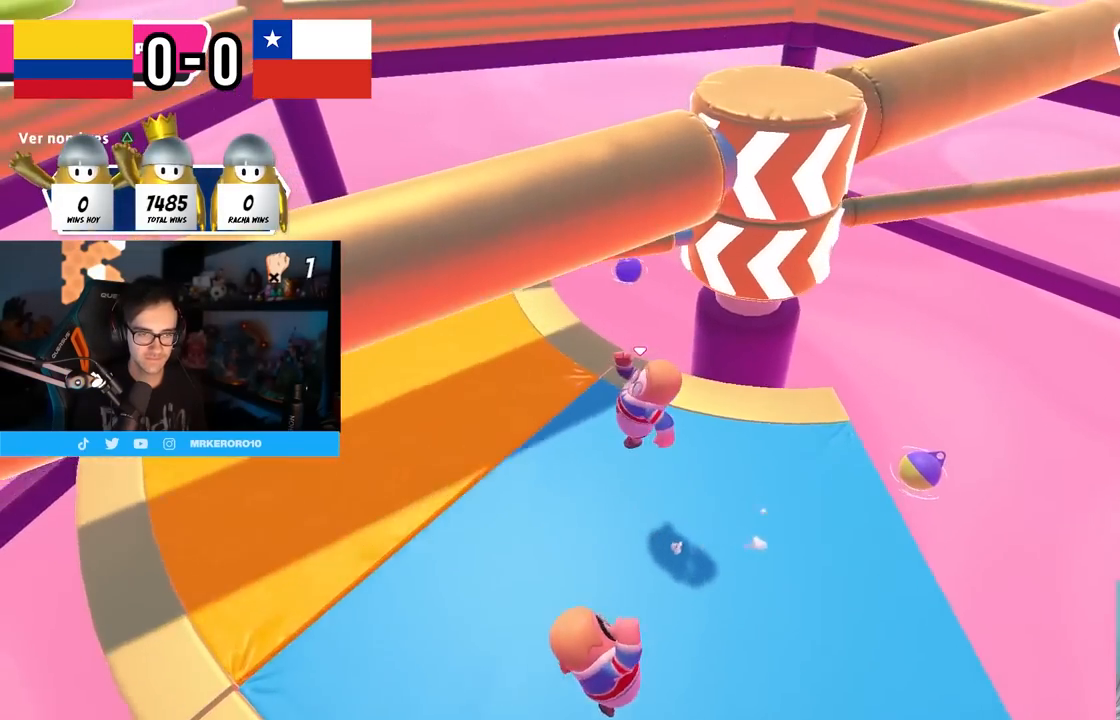
{"buttons": [], "left_stick": "down-right", "right_stick": "center", "events": [[33, "TRIANGLE", "up"], [67, "left_stick", "down"], [183, "right_stick", "right"], [300, "right_stick", "center"], [400, "left_stick", "down-right"]]}
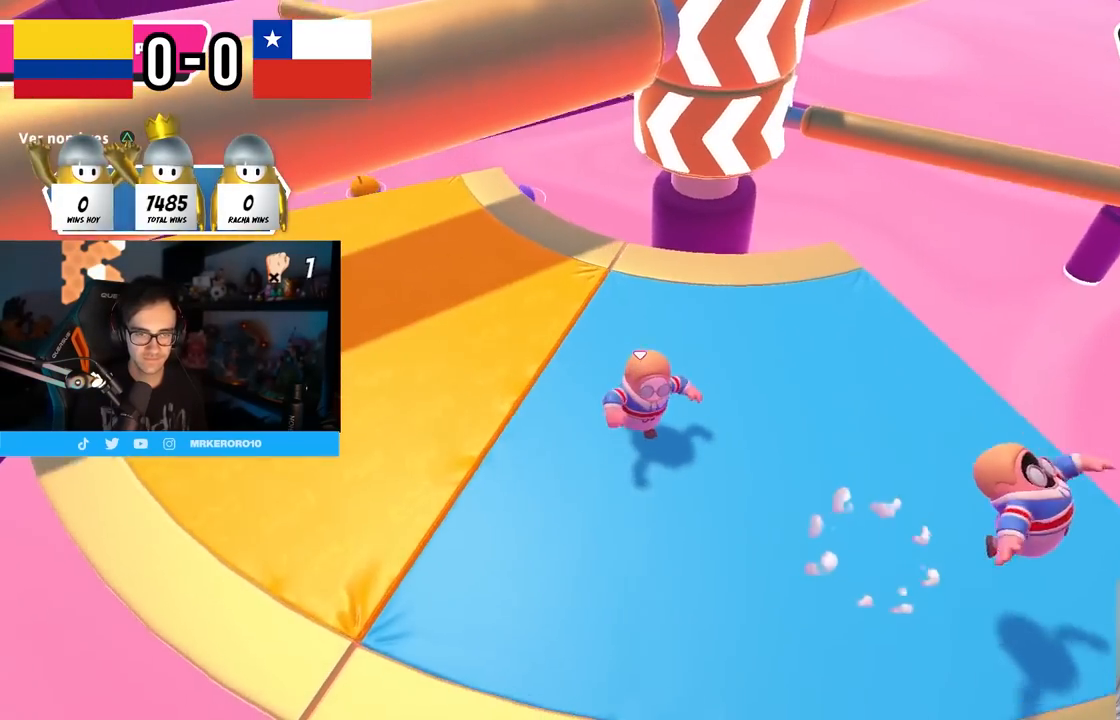
{"buttons": [], "left_stick": "up-left", "right_stick": "center", "events": [[267, "CROSS", "down"], [267, "left_stick", "up-right"], [450, "CROSS", "up"], [467, "left_stick", "up-left"]]}
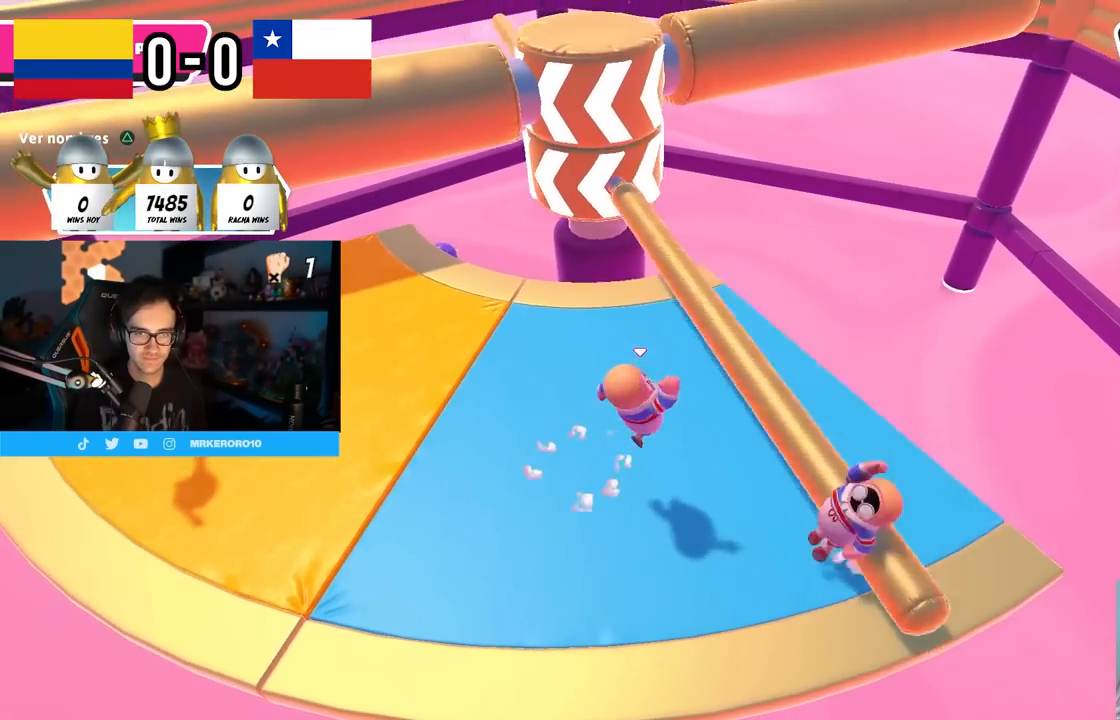
{"buttons": ["CROSS"], "left_stick": "up-left", "right_stick": "center", "events": [[367, "CROSS", "down"]]}
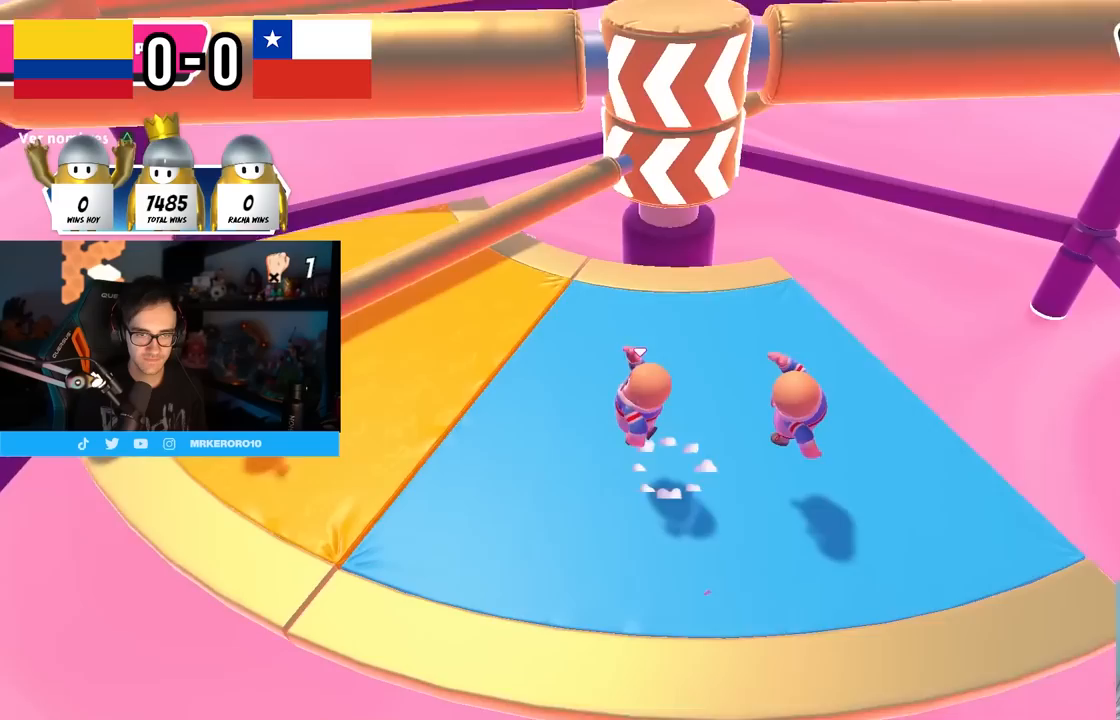
{"buttons": ["CROSS"], "left_stick": "up-left", "right_stick": "center", "events": [[67, "CROSS", "up"], [483, "CROSS", "down"]]}
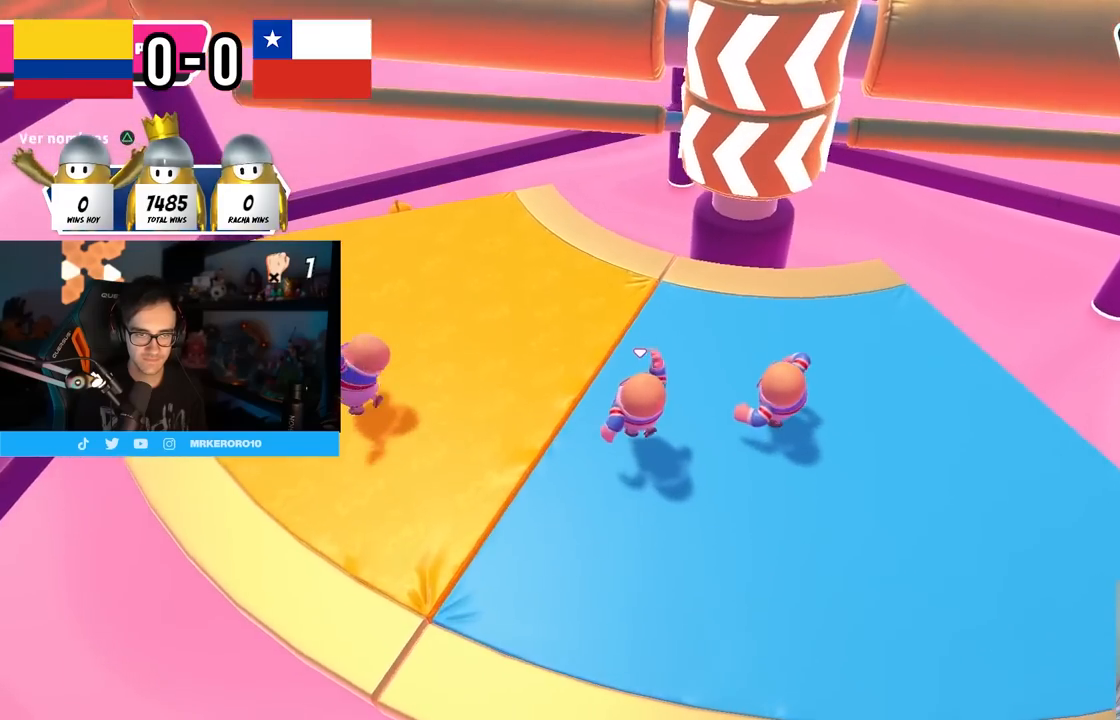
{"buttons": [], "left_stick": "down", "right_stick": "center", "events": [[283, "CROSS", "up"], [400, "left_stick", "down-left"], [467, "left_stick", "down"]]}
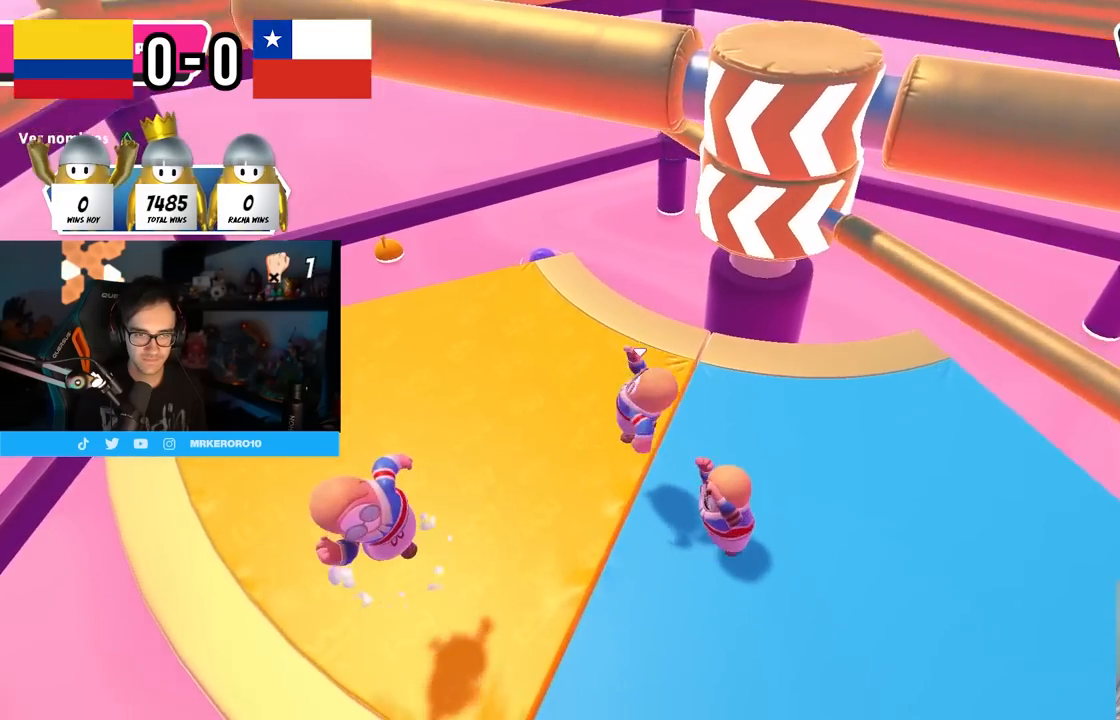
{"buttons": [], "left_stick": "right", "right_stick": "center", "events": [[200, "CROSS", "down"], [200, "left_stick", "right"], [333, "CROSS", "up"]]}
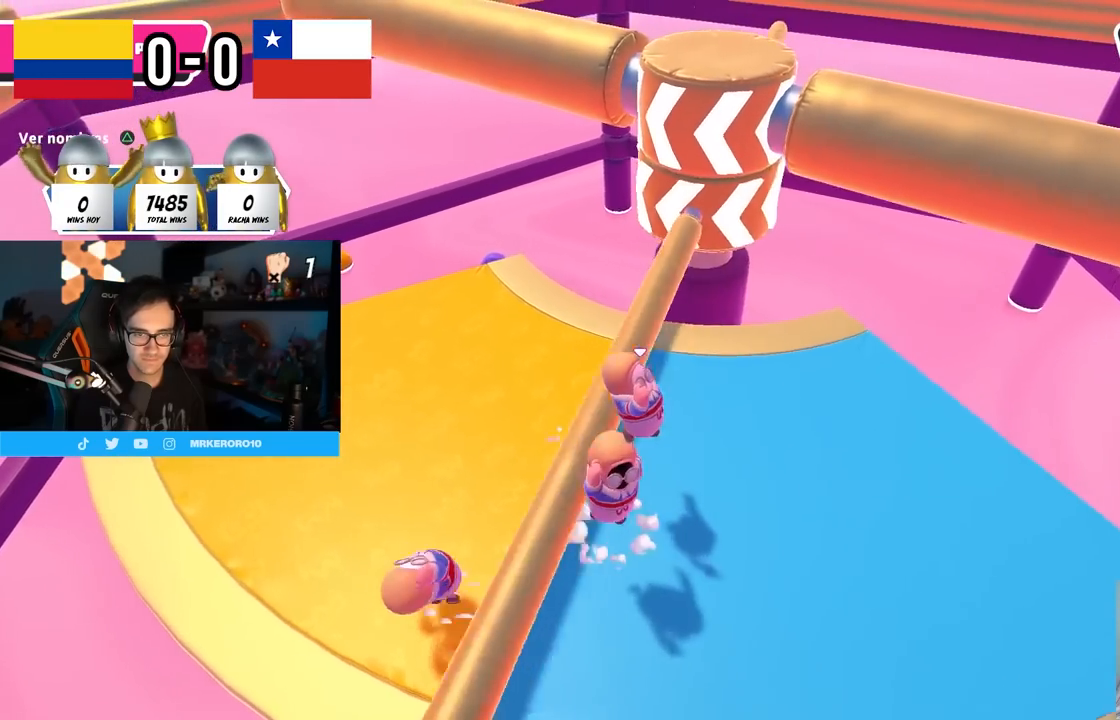
{"buttons": ["CROSS"], "left_stick": "left", "right_stick": "center", "events": [[17, "left_stick", "up-right"], [100, "right_stick", "up"], [167, "right_stick", "center"], [233, "left_stick", "up"], [333, "left_stick", "up-left"], [350, "CROSS", "down"], [450, "left_stick", "left"]]}
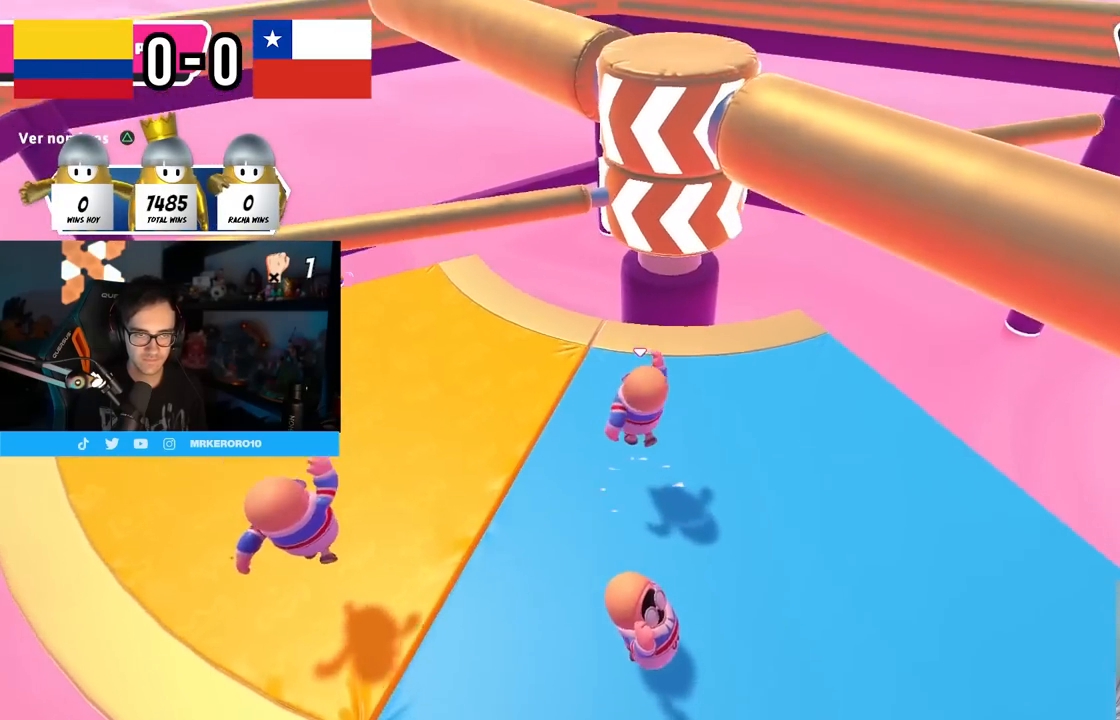
{"buttons": [], "left_stick": "down-right", "right_stick": "center", "events": [[83, "CROSS", "up"], [100, "left_stick", "down-left"], [333, "right_stick", "down-right"], [450, "right_stick", "center"], [483, "left_stick", "down-right"]]}
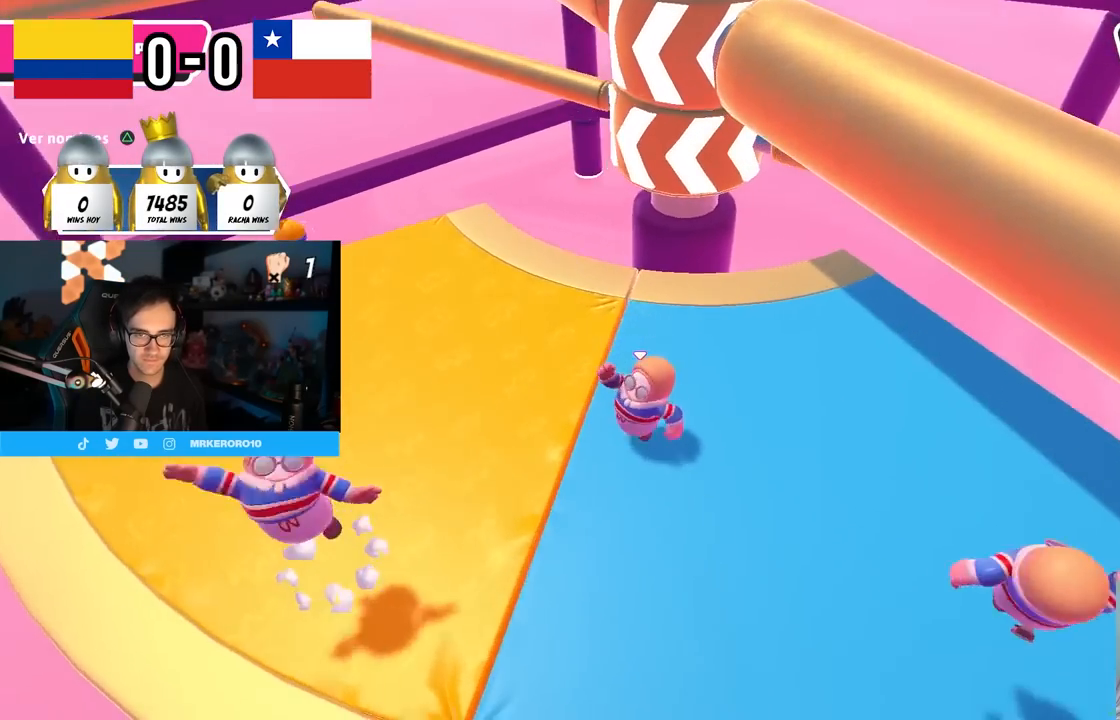
{"buttons": [], "left_stick": "up-right", "right_stick": "center", "events": [[50, "left_stick", "right"], [133, "CROSS", "down"], [167, "left_stick", "up-right"], [333, "CROSS", "up"]]}
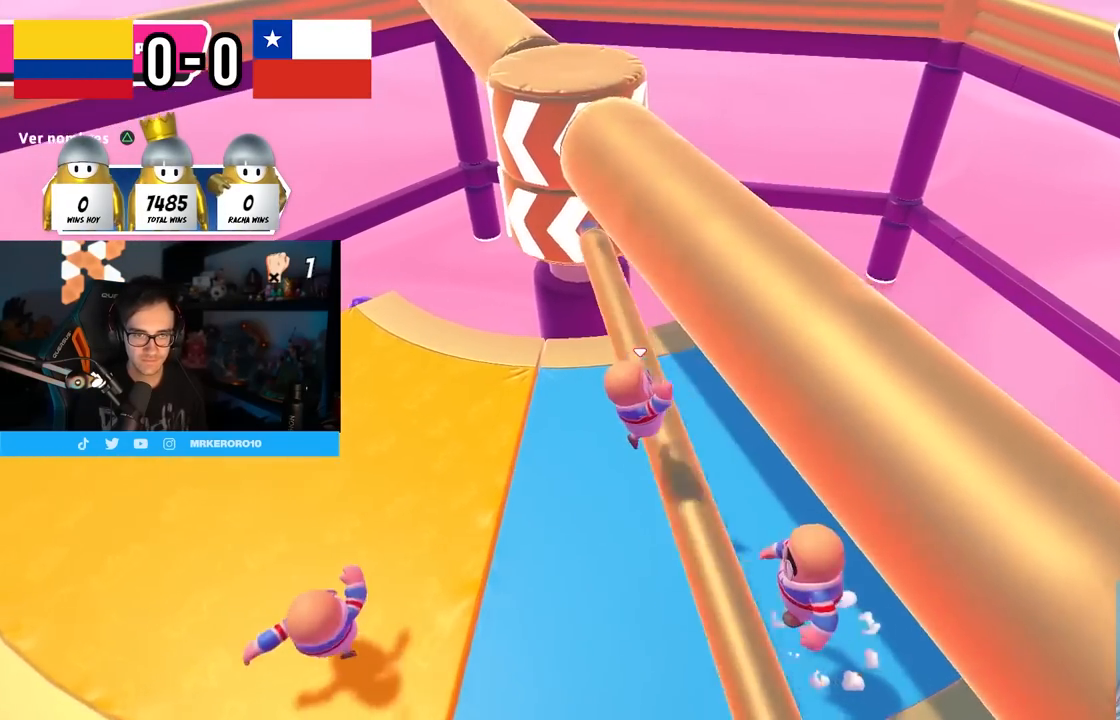
{"buttons": [], "left_stick": "down-left", "right_stick": "center", "events": [[33, "left_stick", "down-right"], [100, "left_stick", "down-left"], [167, "left_stick", "left"], [183, "right_stick", "up-left"], [250, "right_stick", "center"], [300, "left_stick", "up-left"], [500, "left_stick", "down-left"]]}
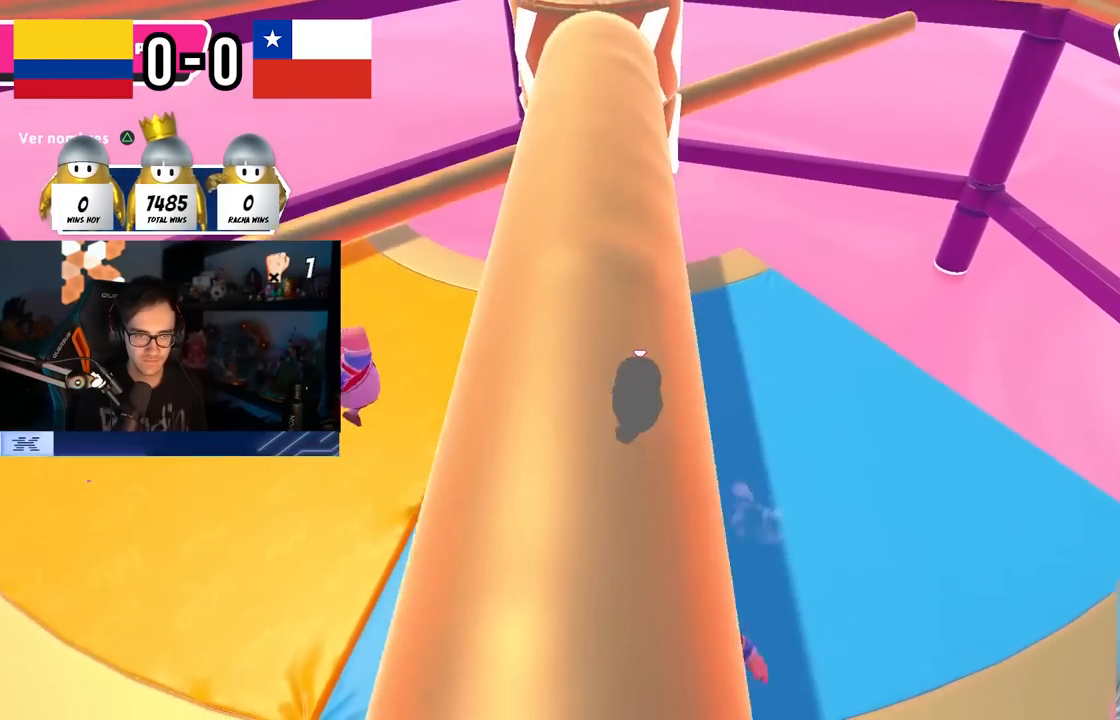
{"buttons": [], "left_stick": "down-right", "right_stick": "center", "events": [[67, "right_stick", "up-right"], [133, "right_stick", "center"], [167, "left_stick", "down-right"]]}
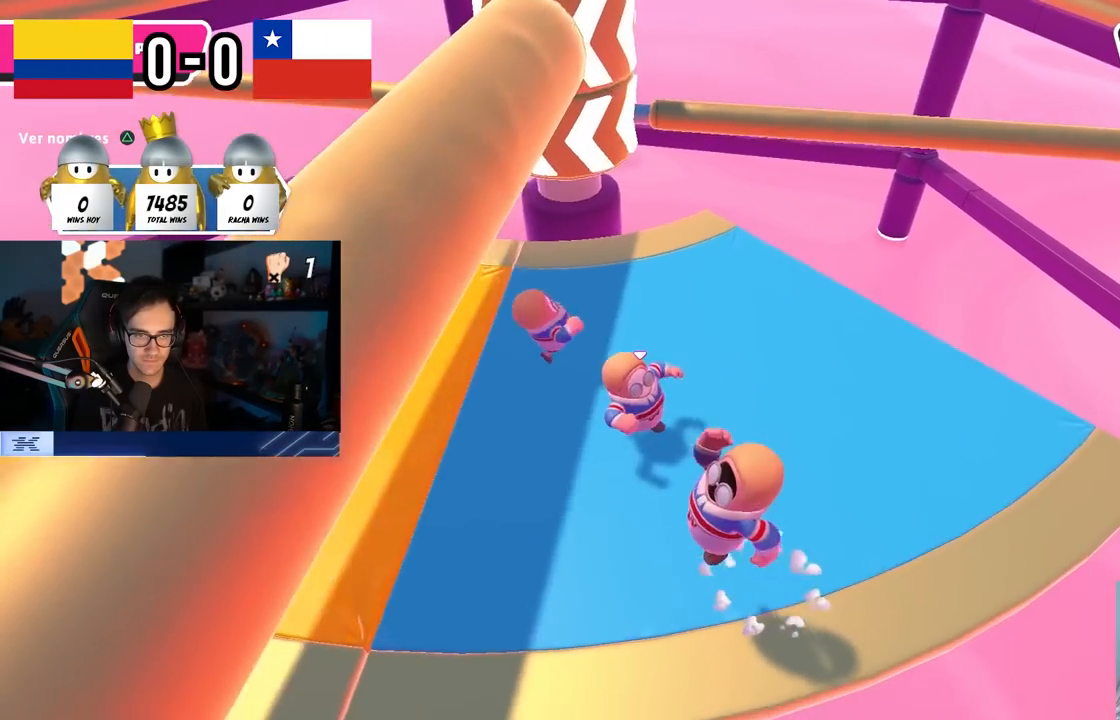
{"buttons": ["CROSS"], "left_stick": "up", "right_stick": "center", "events": [[117, "R2", "down"], [133, "right_stick", "down"], [150, "left_stick", "left"], [283, "R2", "up"], [283, "right_stick", "center"], [367, "left_stick", "up"], [450, "CROSS", "down"]]}
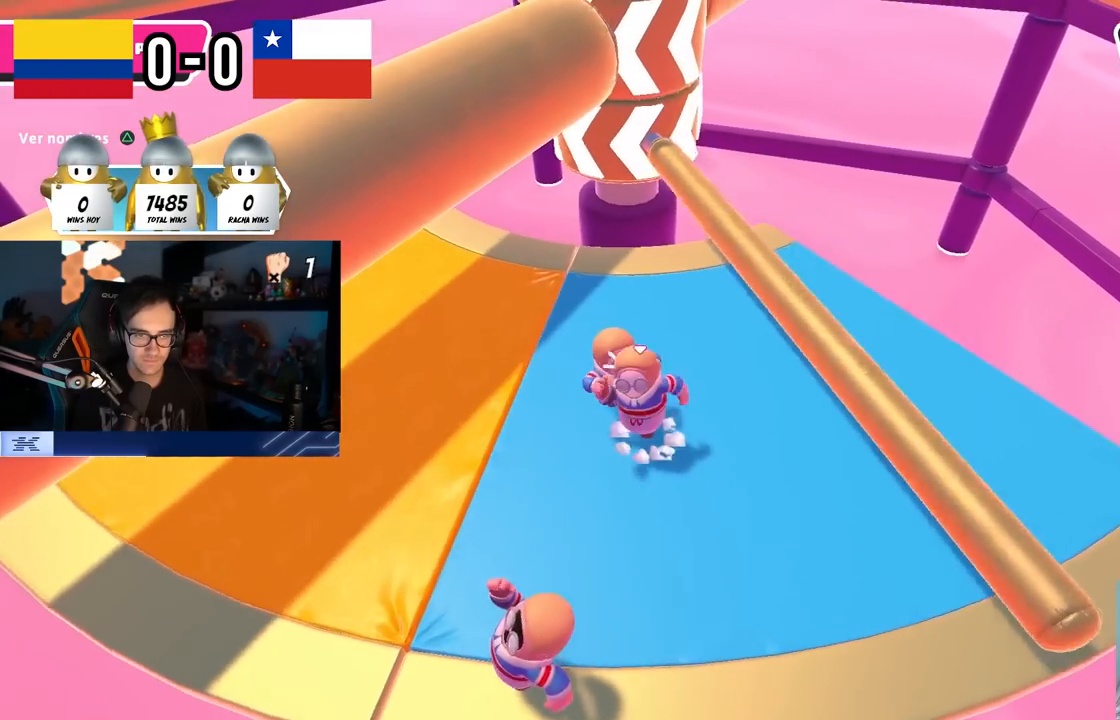
{"buttons": [], "left_stick": "right", "right_stick": "down-right", "events": [[33, "CROSS", "up"], [100, "left_stick", "up-left"], [167, "CROSS", "down"], [233, "CROSS", "up"], [267, "CROSS", "down"], [283, "left_stick", "up-right"], [367, "CROSS", "up"], [367, "left_stick", "right"], [433, "right_stick", "down-right"]]}
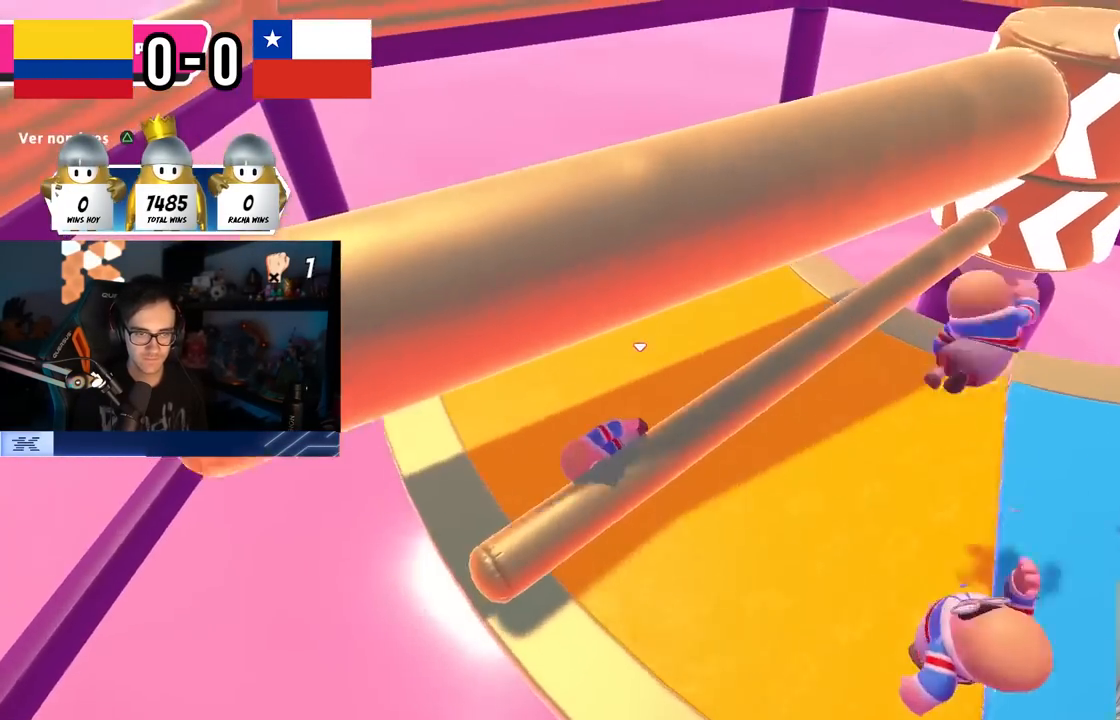
{"buttons": [], "left_stick": "up-right", "right_stick": "center", "events": [[150, "right_stick", "up-right"], [167, "CROSS", "down"], [333, "CROSS", "up"], [367, "right_stick", "center"], [400, "left_stick", "up-right"]]}
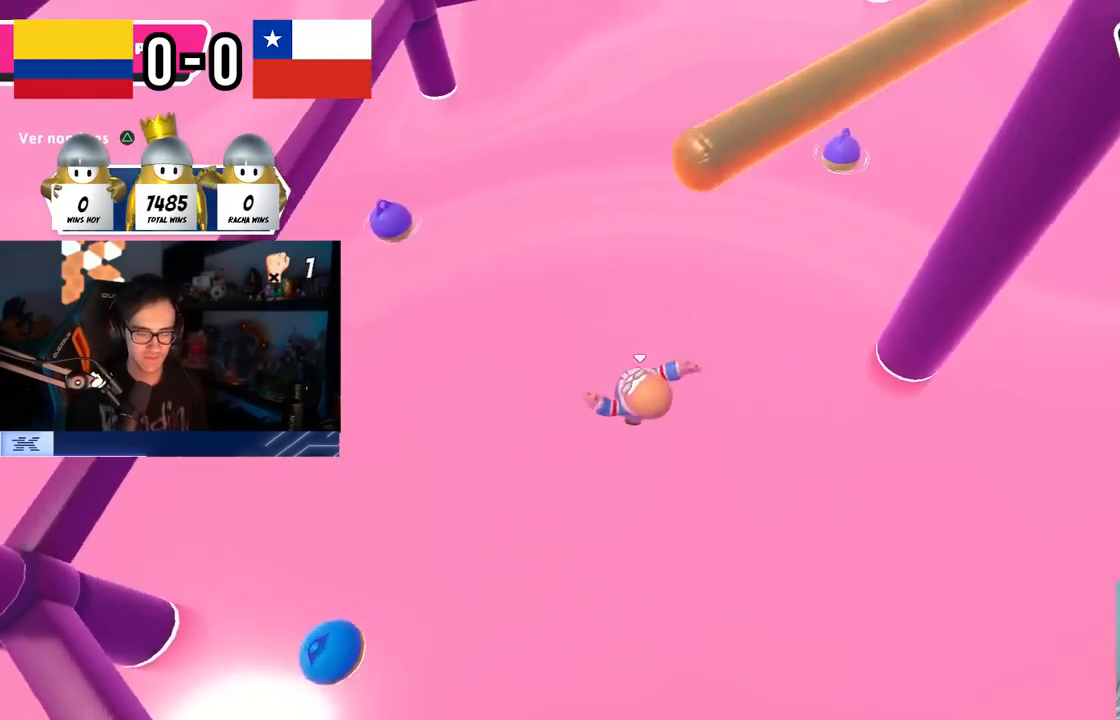
{"buttons": [], "left_stick": "center", "right_stick": "center", "events": [[217, "left_stick", "center"]]}
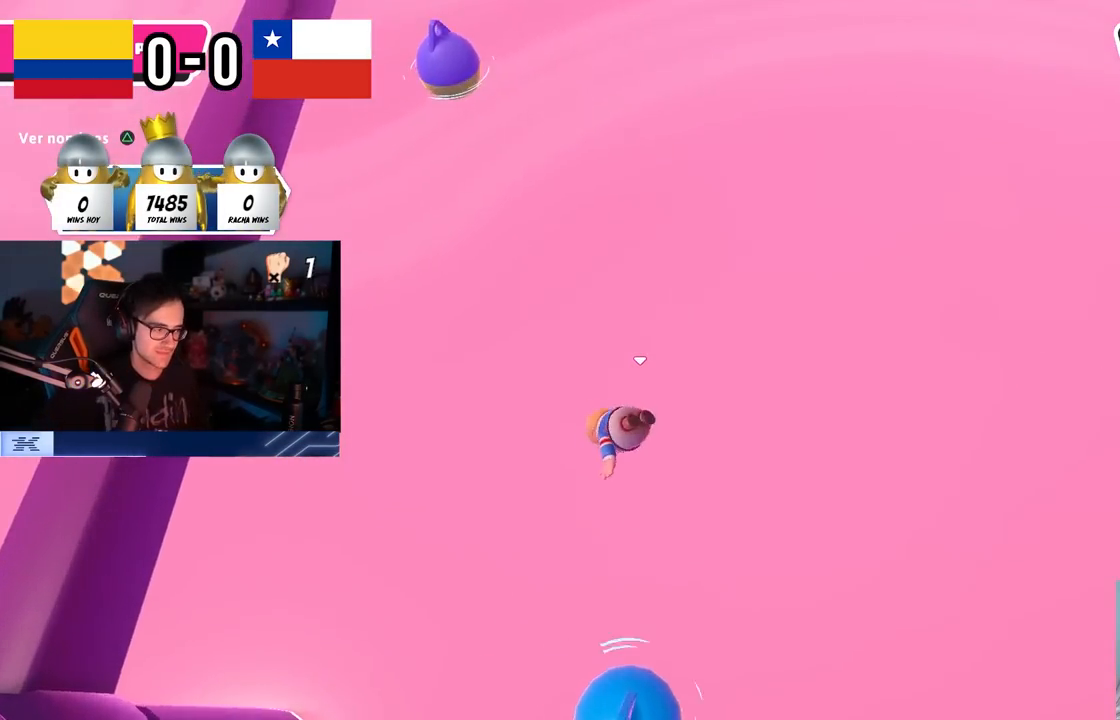
{"buttons": [], "left_stick": "center", "right_stick": "center", "events": []}
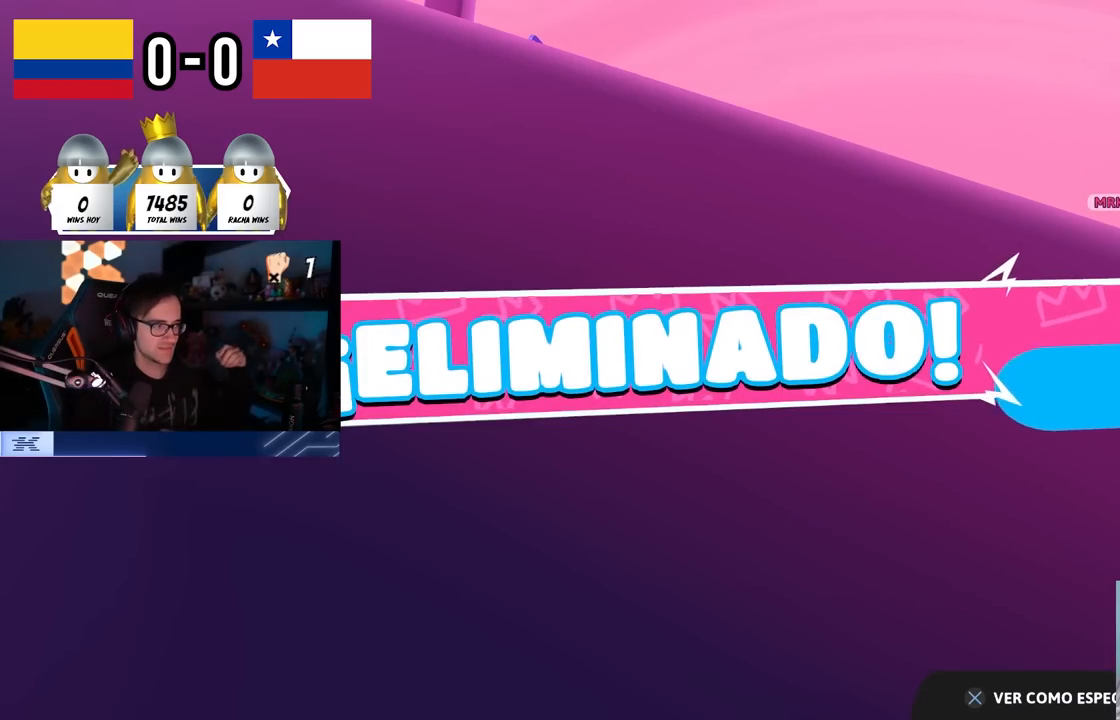
{"buttons": [], "left_stick": "center", "right_stick": "center", "events": []}
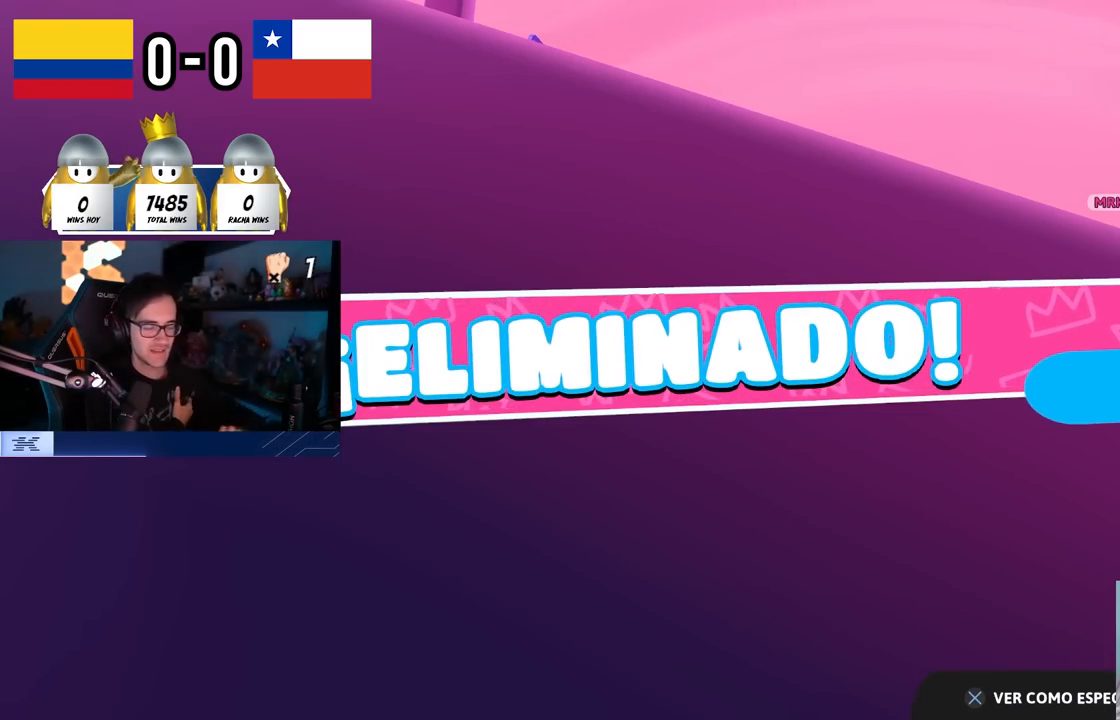
{"buttons": [], "left_stick": "center", "right_stick": "center", "events": []}
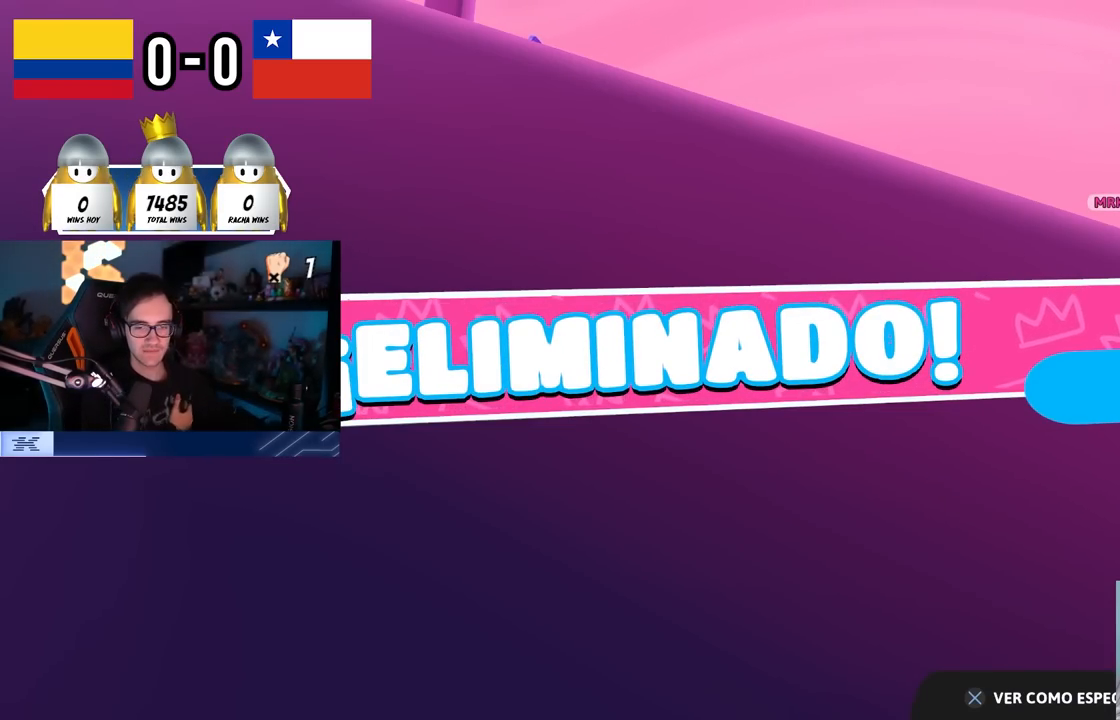
{"buttons": [], "left_stick": "center", "right_stick": "center", "events": []}
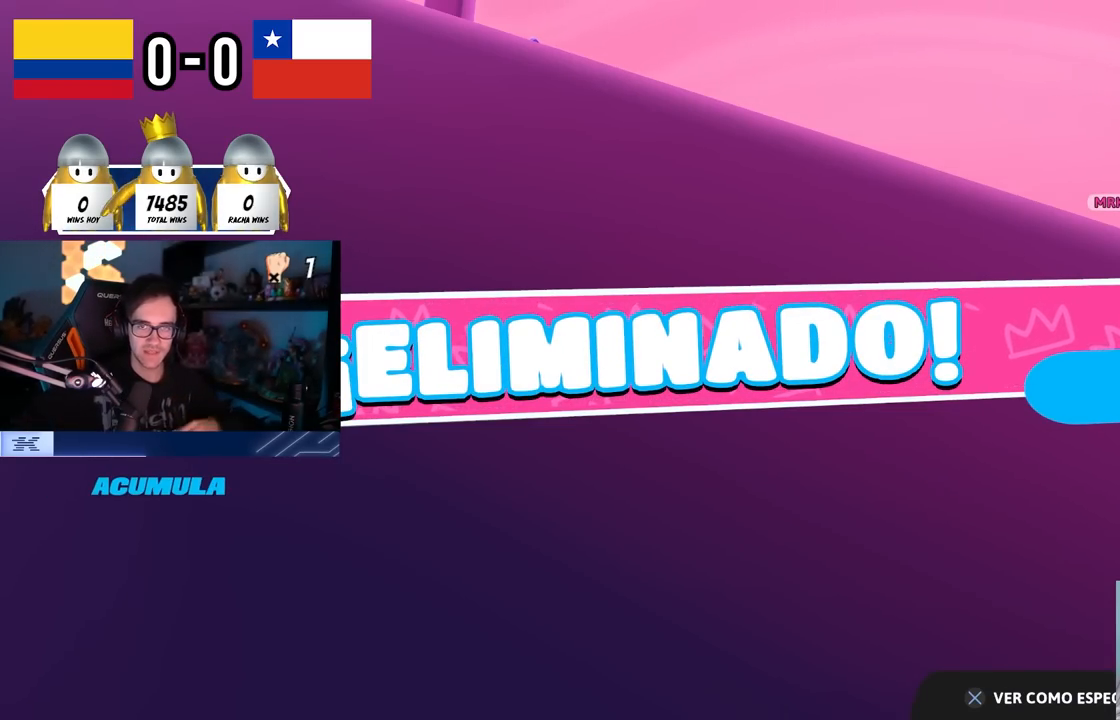
{"buttons": ["CROSS"], "left_stick": "center", "right_stick": "center", "events": [[450, "CROSS", "down"]]}
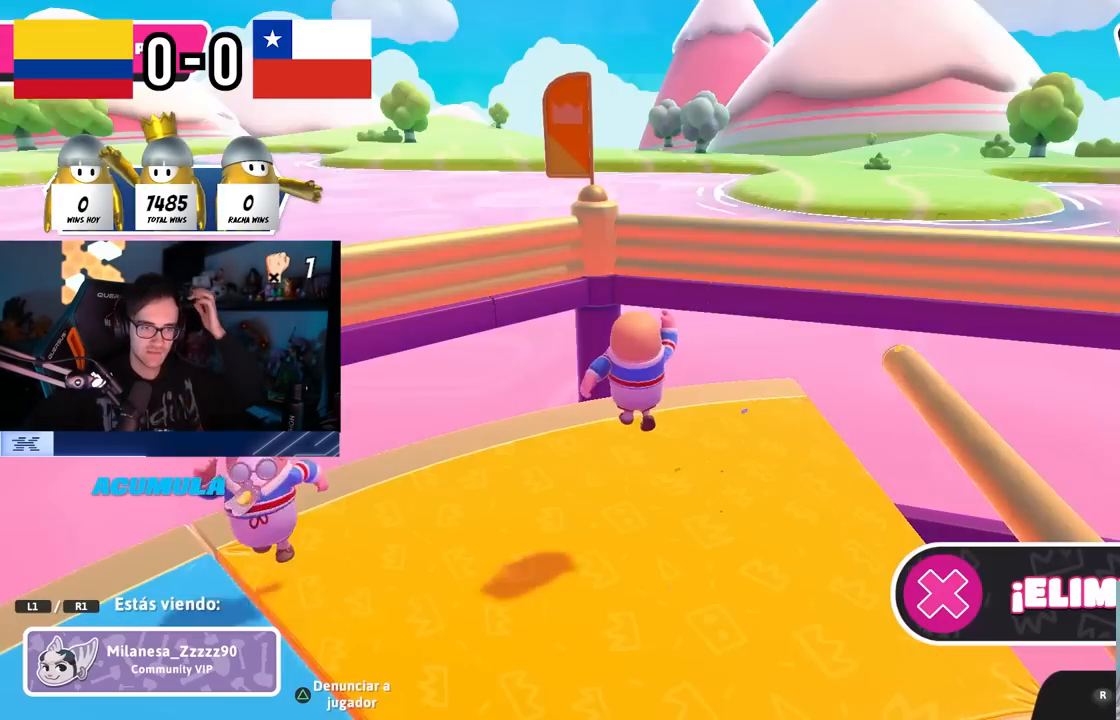
{"buttons": [], "left_stick": "center", "right_stick": "center", "events": [[83, "CROSS", "up"]]}